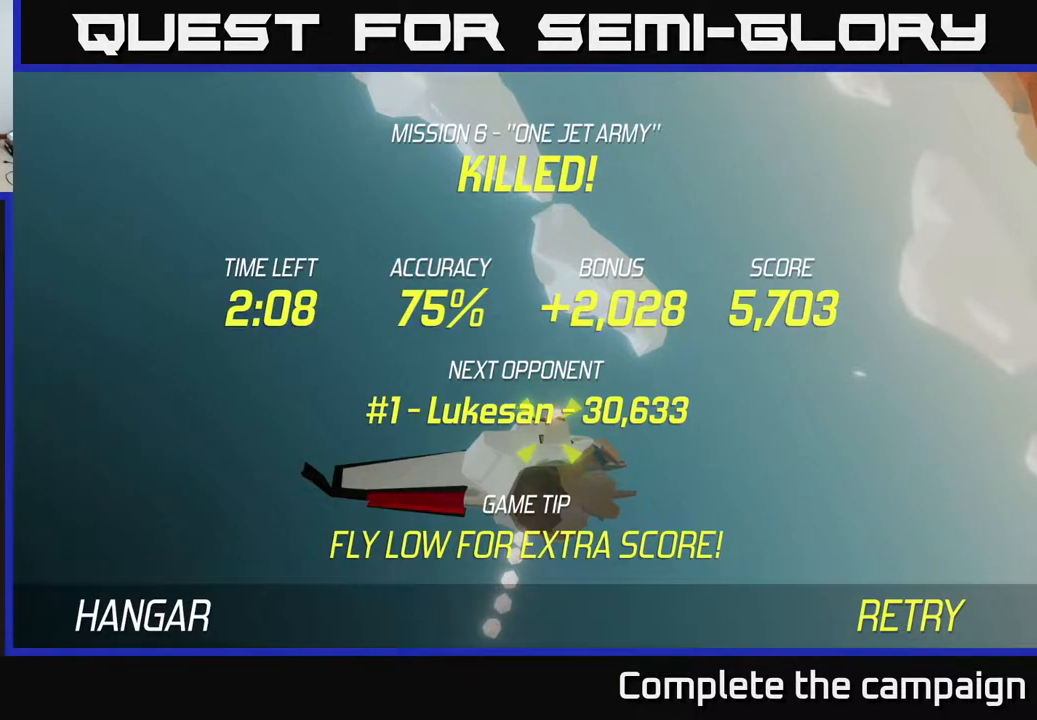
Gameplay with a controller (Xbox layout); each line is a JSON object with the inputs held at the frame after it. "events" lists button and stick changes between this image and that frame as [ms after this image, input, new state], when the widget could be followed in between. Not read: right_stick.
{"buttons": ["A"], "left_stick": "center", "events": [[500, "A", "down"]]}
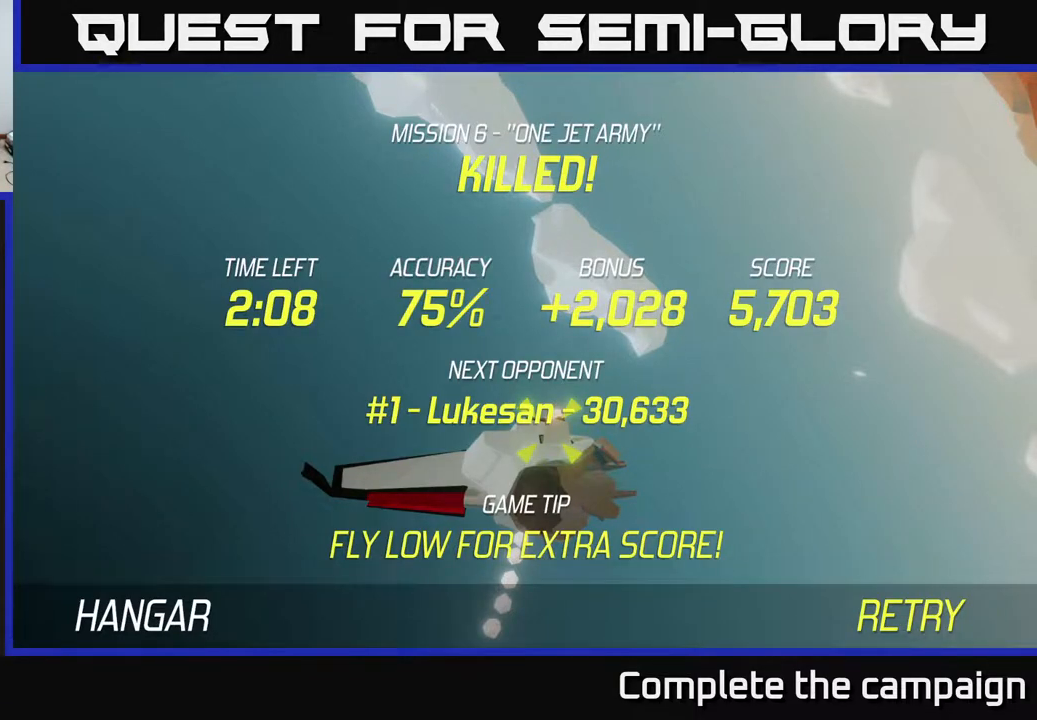
{"buttons": [], "left_stick": "down", "events": [[50, "A", "up"], [300, "left_stick", "down-right"], [500, "left_stick", "down"]]}
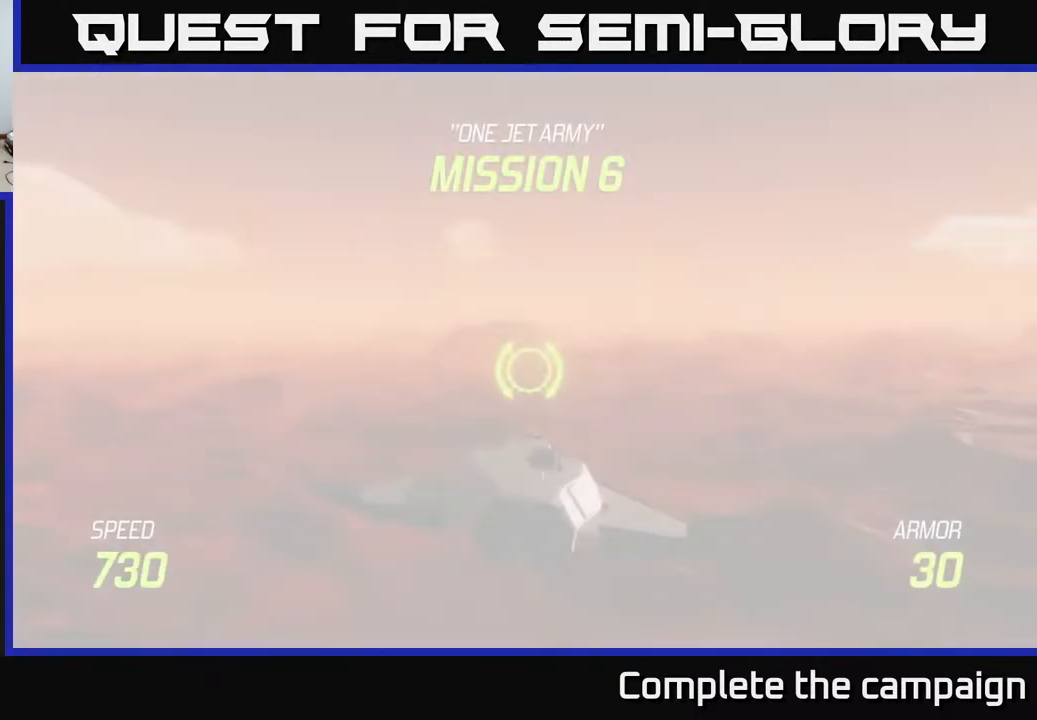
{"buttons": ["L2"], "left_stick": "down", "events": [[67, "L2", "down"]]}
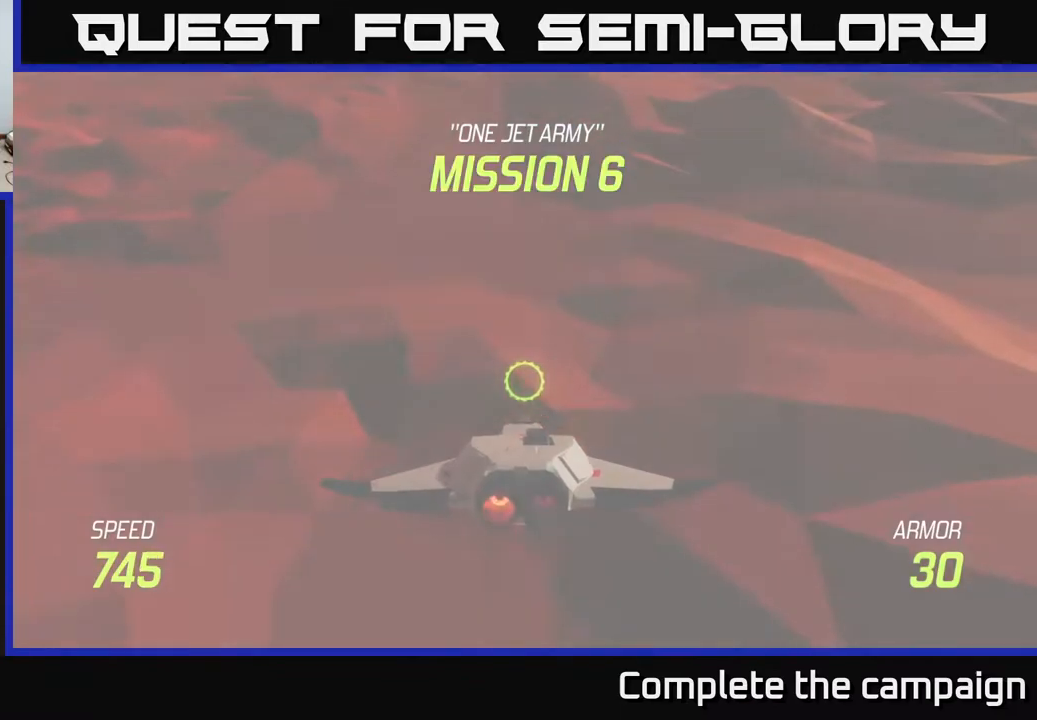
{"buttons": ["L2"], "left_stick": "center", "events": [[200, "left_stick", "center"]]}
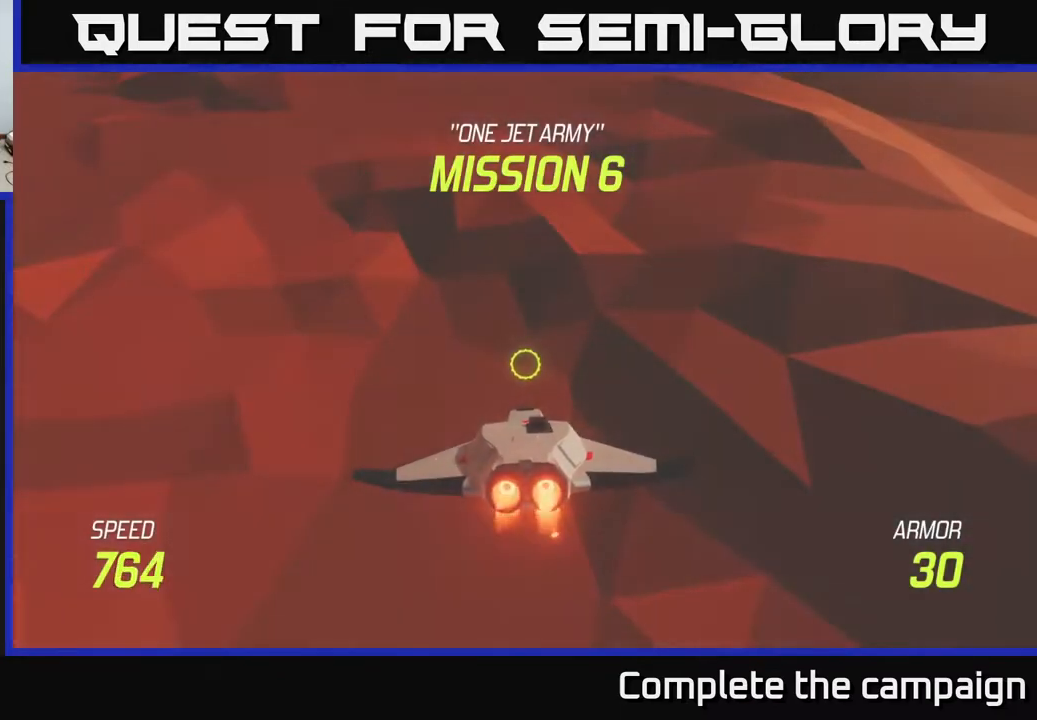
{"buttons": [], "left_stick": "up", "events": [[283, "left_stick", "up"], [400, "L2", "up"]]}
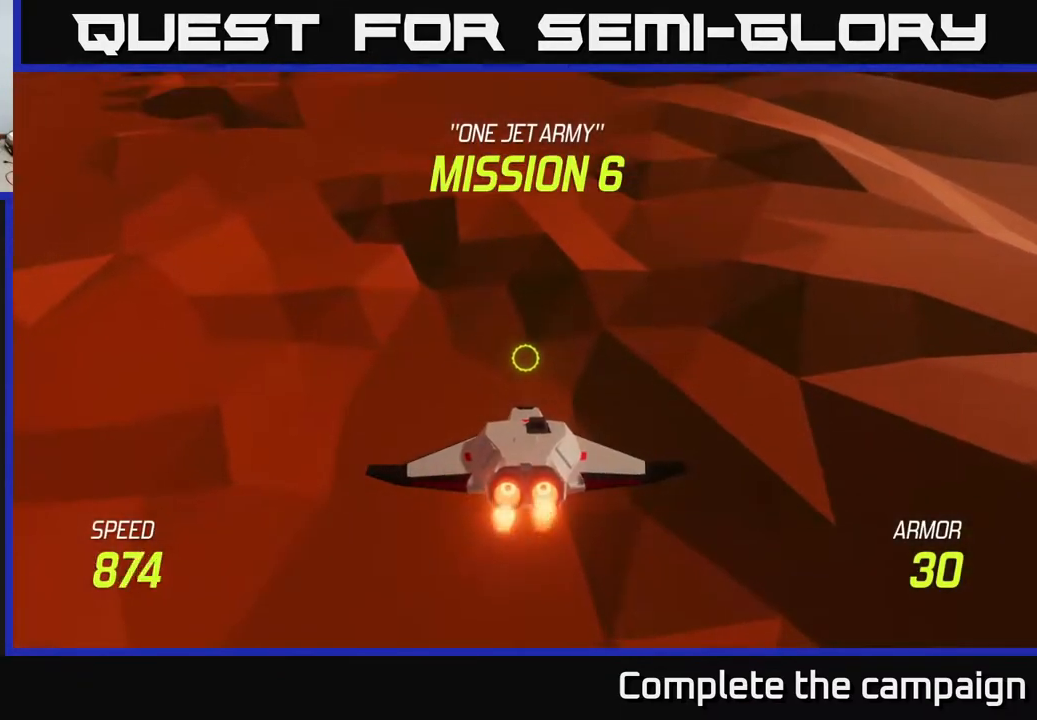
{"buttons": [], "left_stick": "up-left", "events": [[350, "left_stick", "up-left"]]}
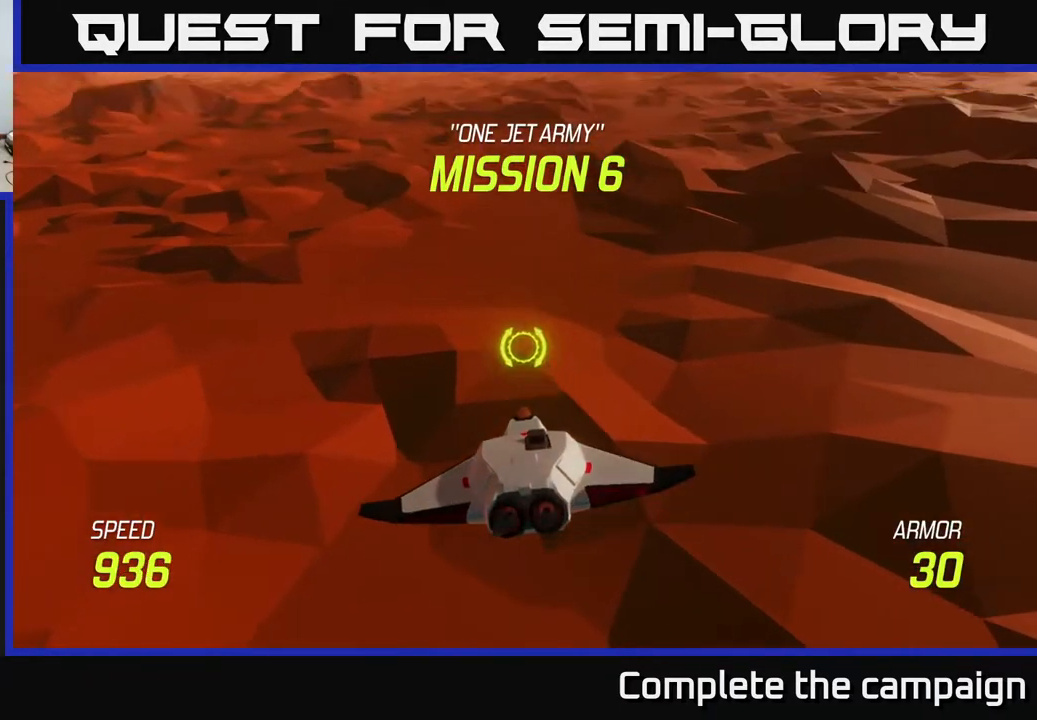
{"buttons": [], "left_stick": "left", "events": [[67, "left_stick", "up"], [217, "left_stick", "center"], [333, "left_stick", "left"]]}
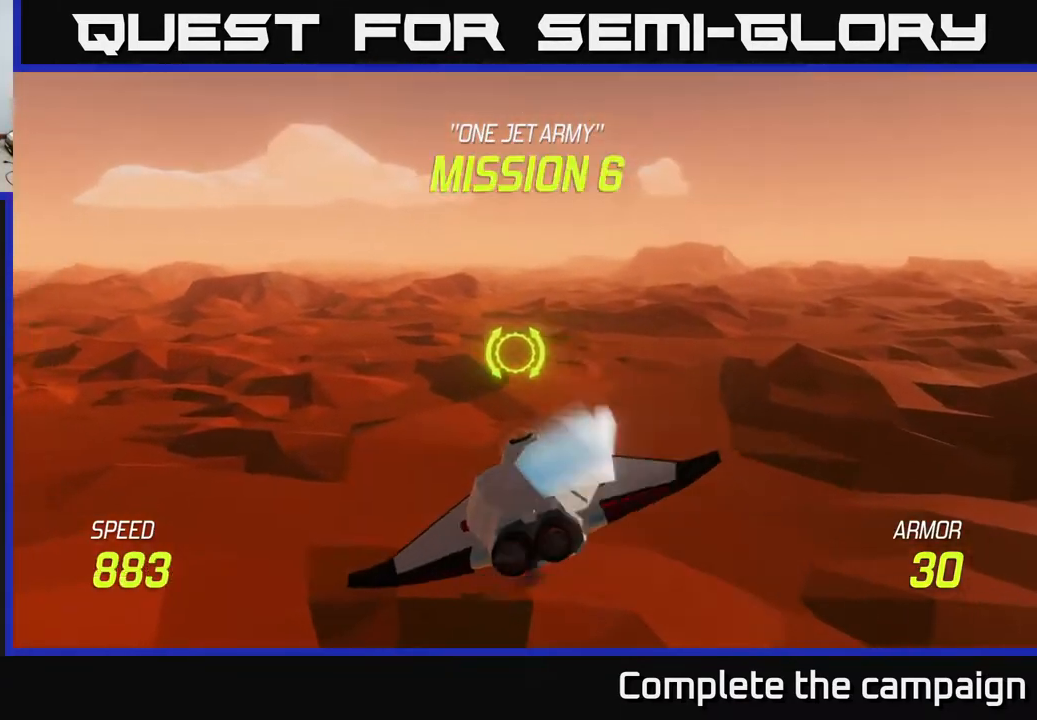
{"buttons": ["R2"], "left_stick": "left", "events": [[100, "left_stick", "down-left"], [133, "R2", "down"], [267, "left_stick", "right"], [283, "R2", "up"], [367, "R2", "down"], [467, "left_stick", "left"]]}
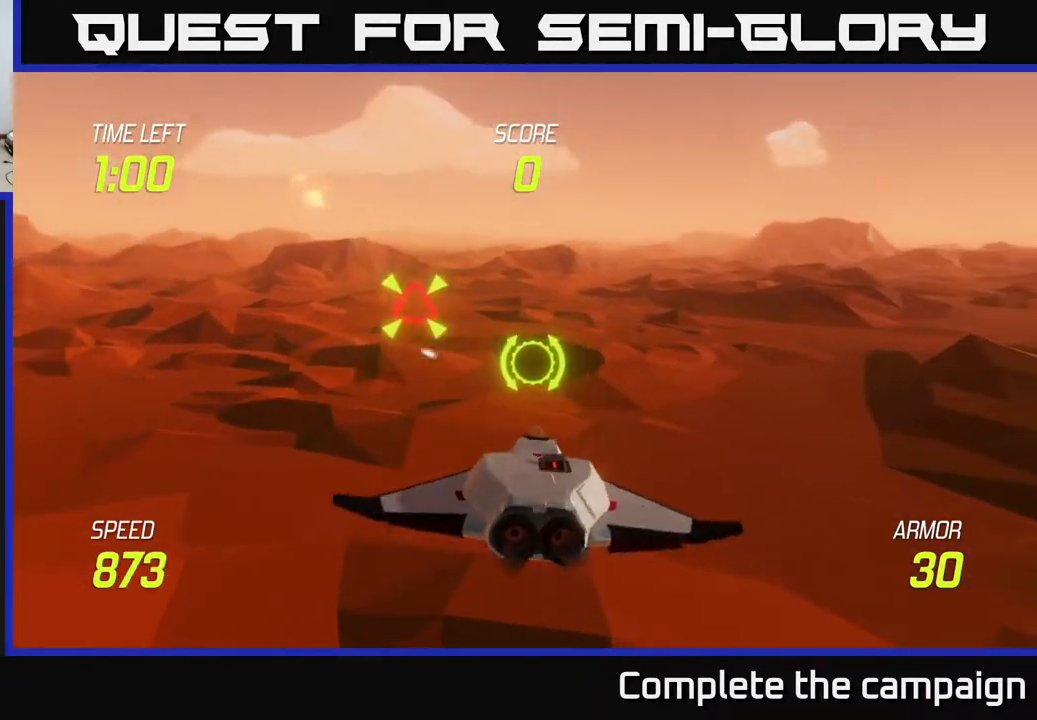
{"buttons": [], "left_stick": "right", "events": [[17, "R2", "up"], [150, "left_stick", "center"], [217, "left_stick", "right"]]}
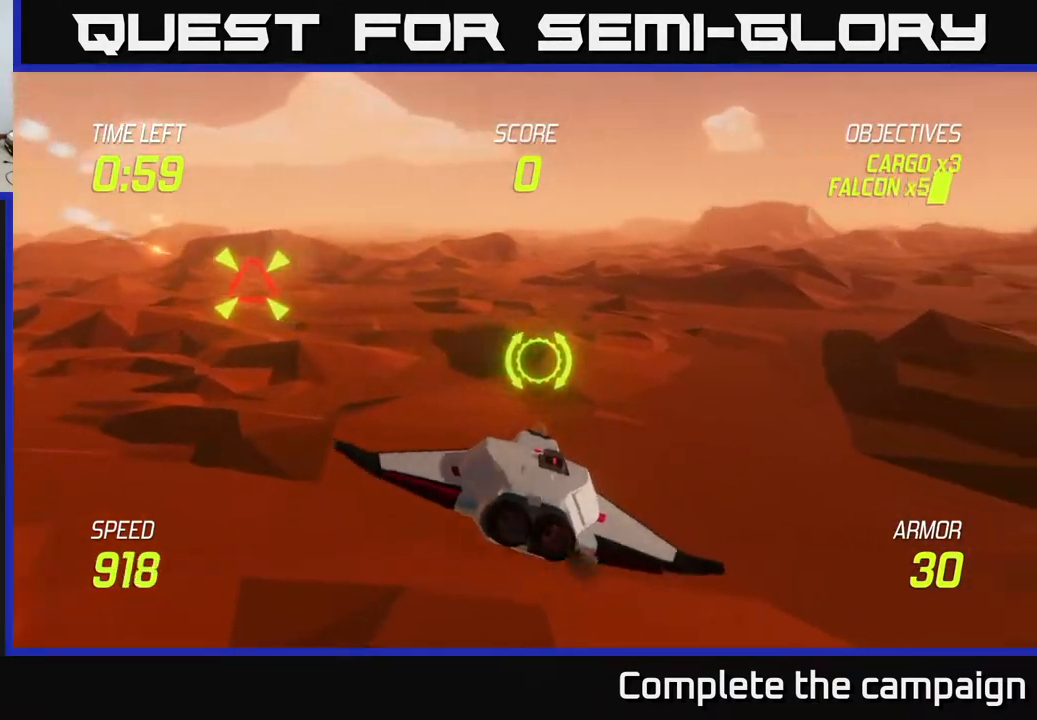
{"buttons": [], "left_stick": "right", "events": [[117, "left_stick", "up"], [283, "left_stick", "center"], [333, "left_stick", "right"]]}
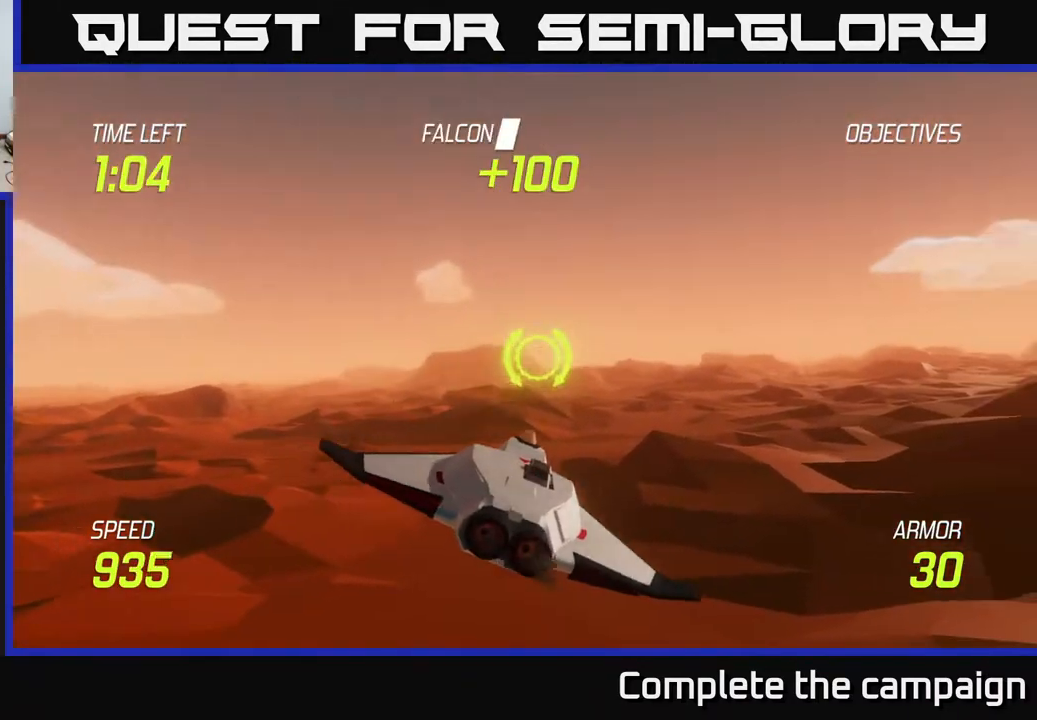
{"buttons": [], "left_stick": "right", "events": [[17, "left_stick", "left"], [117, "left_stick", "center"], [383, "left_stick", "right"]]}
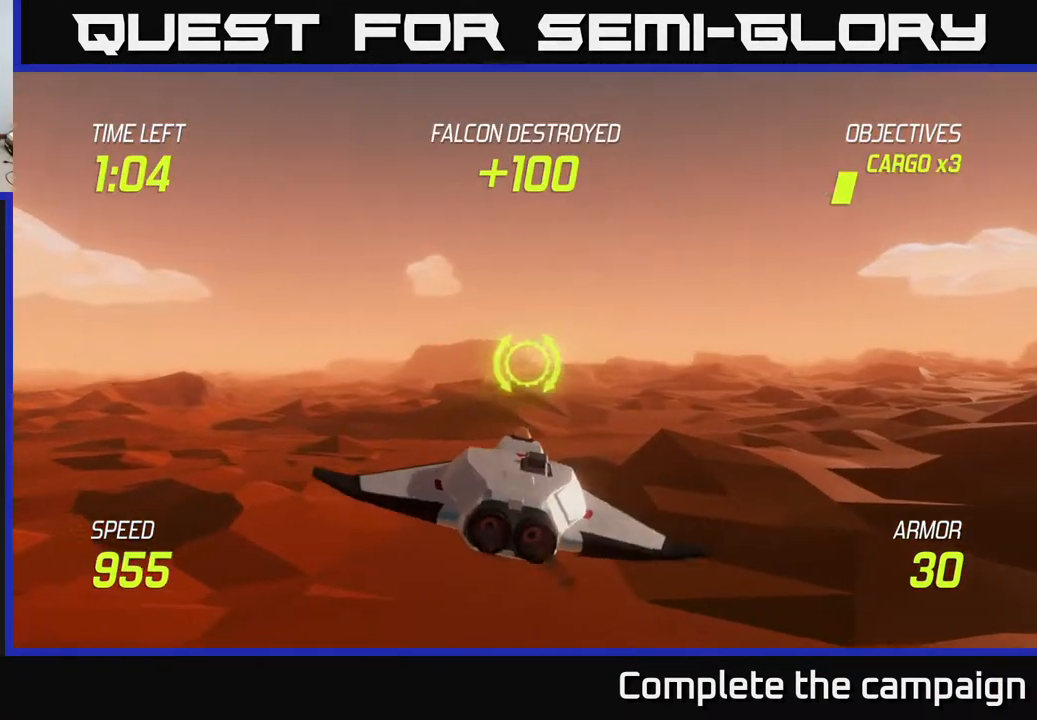
{"buttons": [], "left_stick": "right", "events": [[67, "left_stick", "center"], [400, "left_stick", "right"]]}
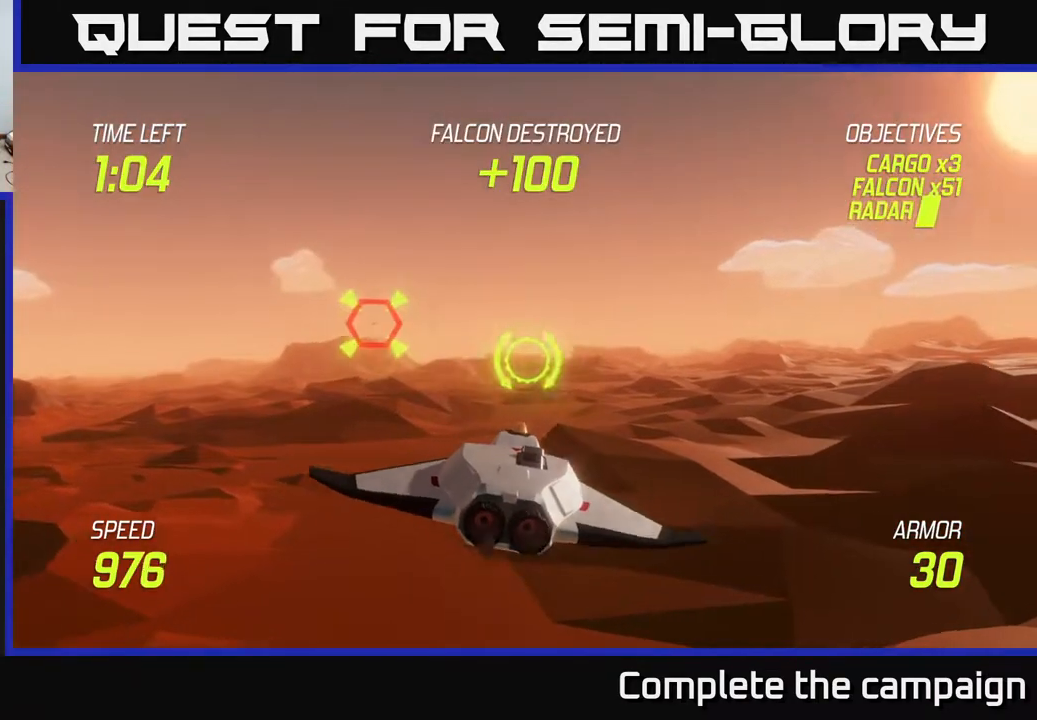
{"buttons": [], "left_stick": "up-left", "events": [[50, "left_stick", "center"], [233, "left_stick", "left"], [400, "left_stick", "up-left"]]}
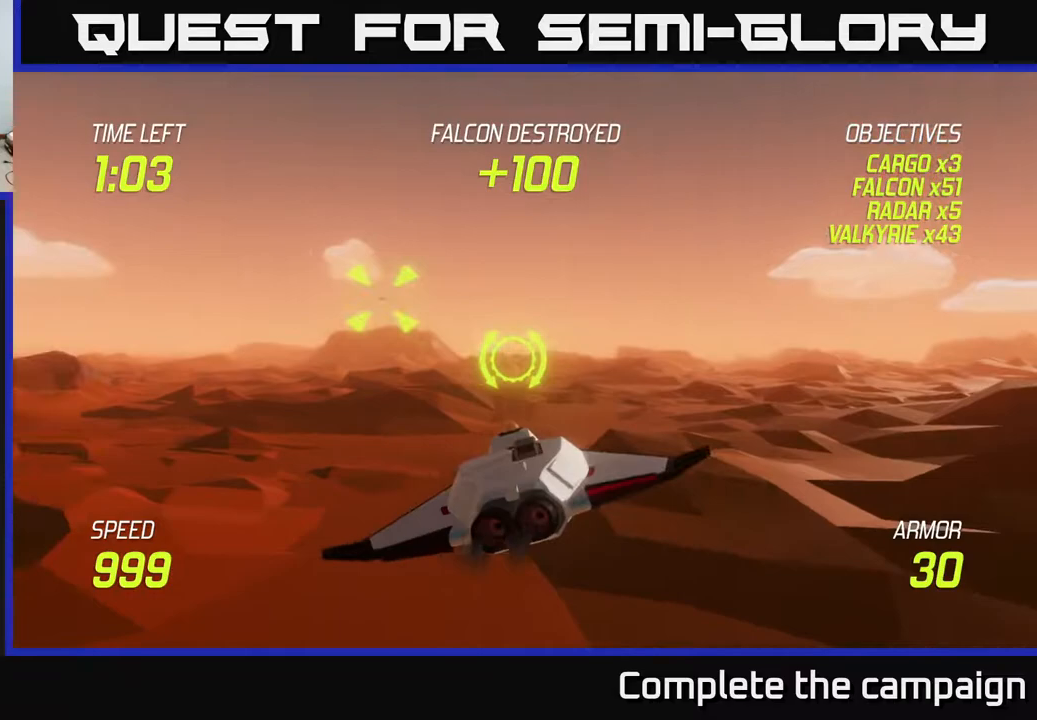
{"buttons": ["R2"], "left_stick": "left", "events": [[200, "R2", "down"], [250, "left_stick", "center"], [317, "R2", "up"], [433, "left_stick", "left"], [467, "R2", "down"]]}
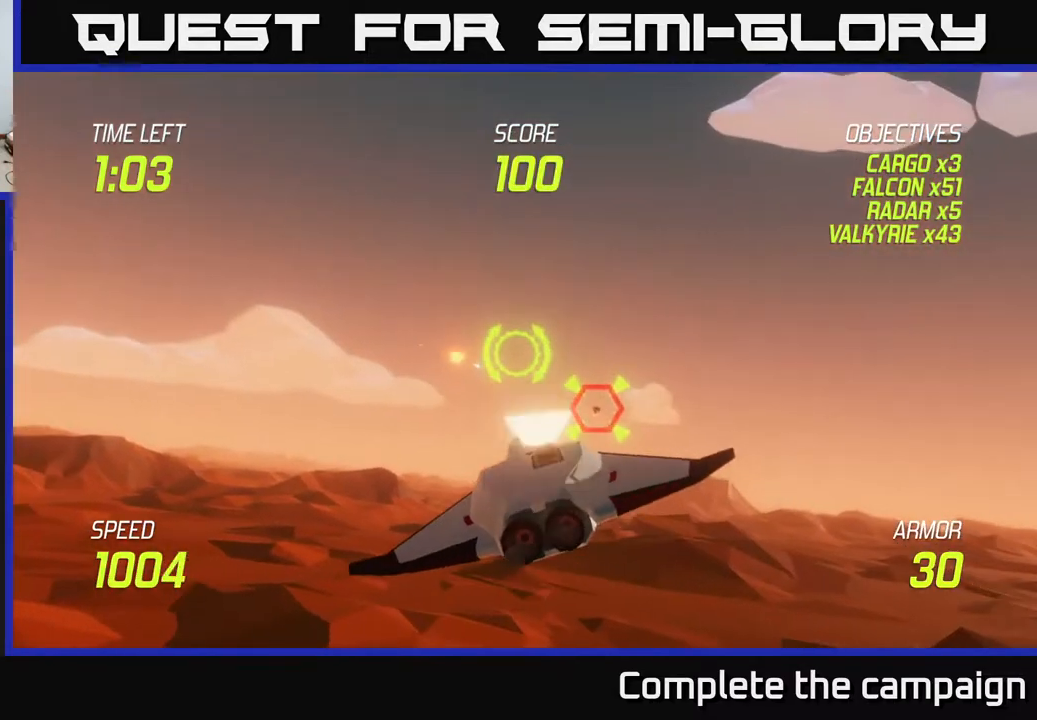
{"buttons": [], "left_stick": "right", "events": [[17, "left_stick", "down"], [83, "left_stick", "right"], [100, "R2", "up"]]}
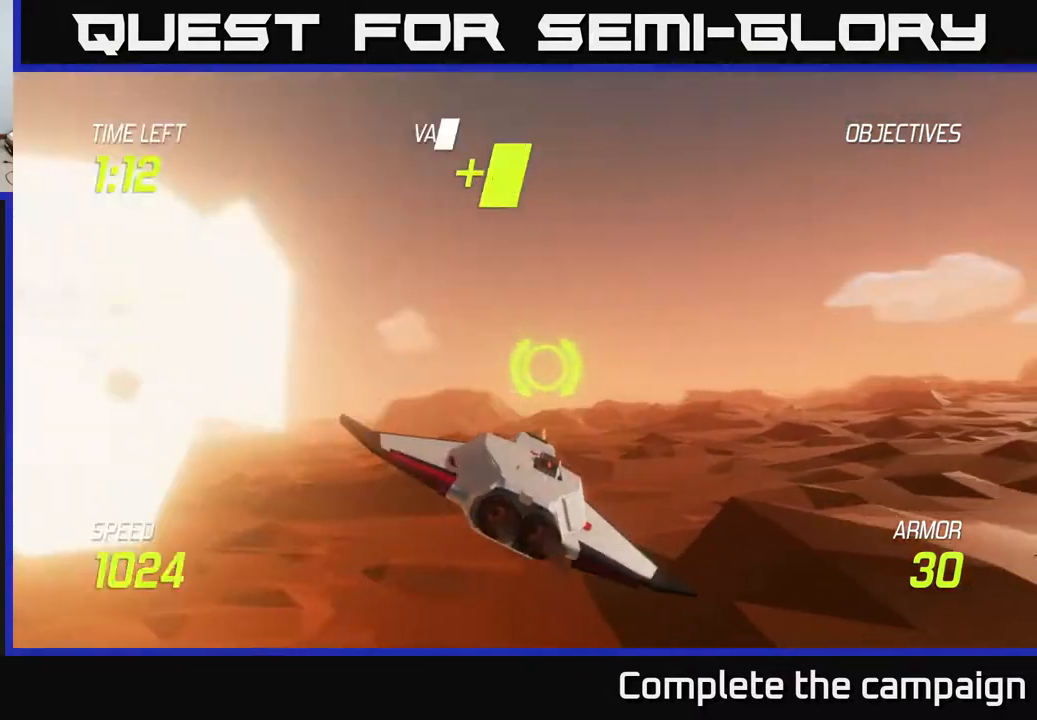
{"buttons": [], "left_stick": "center", "events": [[83, "left_stick", "center"], [167, "left_stick", "down-left"], [217, "left_stick", "center"], [267, "left_stick", "right"], [400, "left_stick", "center"]]}
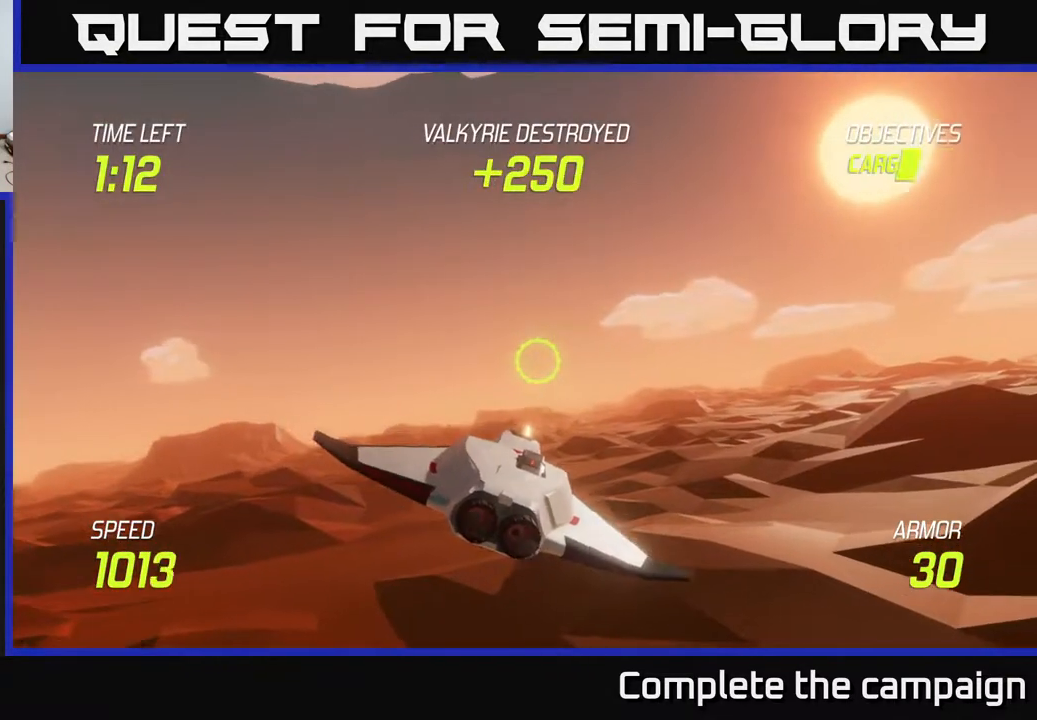
{"buttons": [], "left_stick": "center", "events": []}
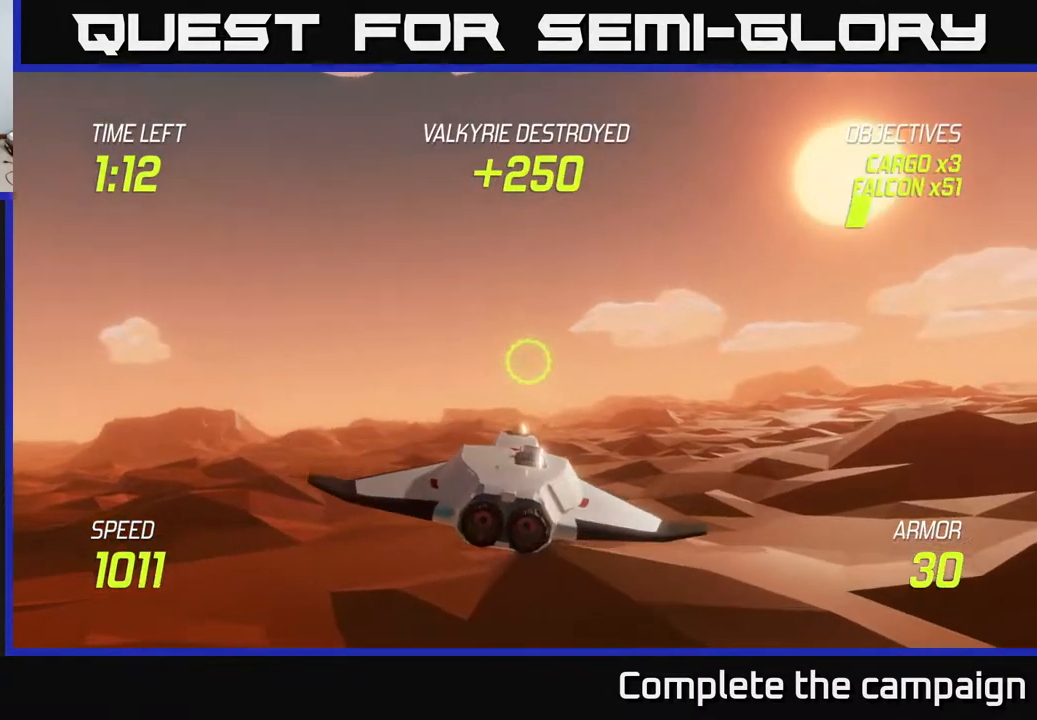
{"buttons": [], "left_stick": "right", "events": [[350, "left_stick", "right"]]}
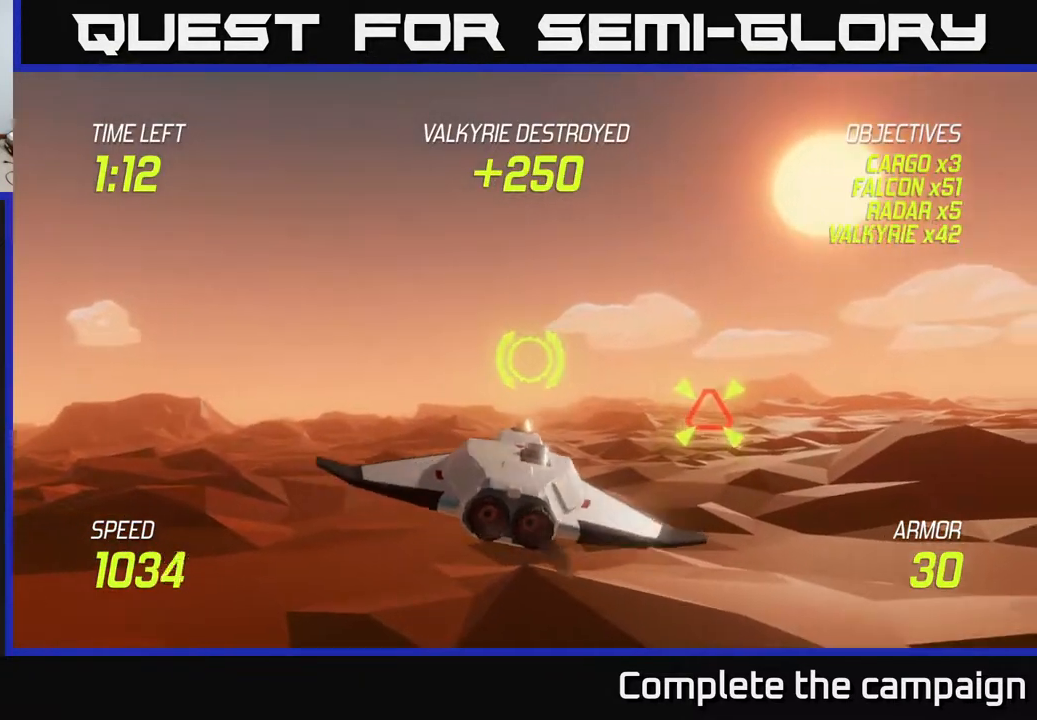
{"buttons": [], "left_stick": "left", "events": [[217, "R2", "down"], [233, "left_stick", "left"], [300, "R2", "up"]]}
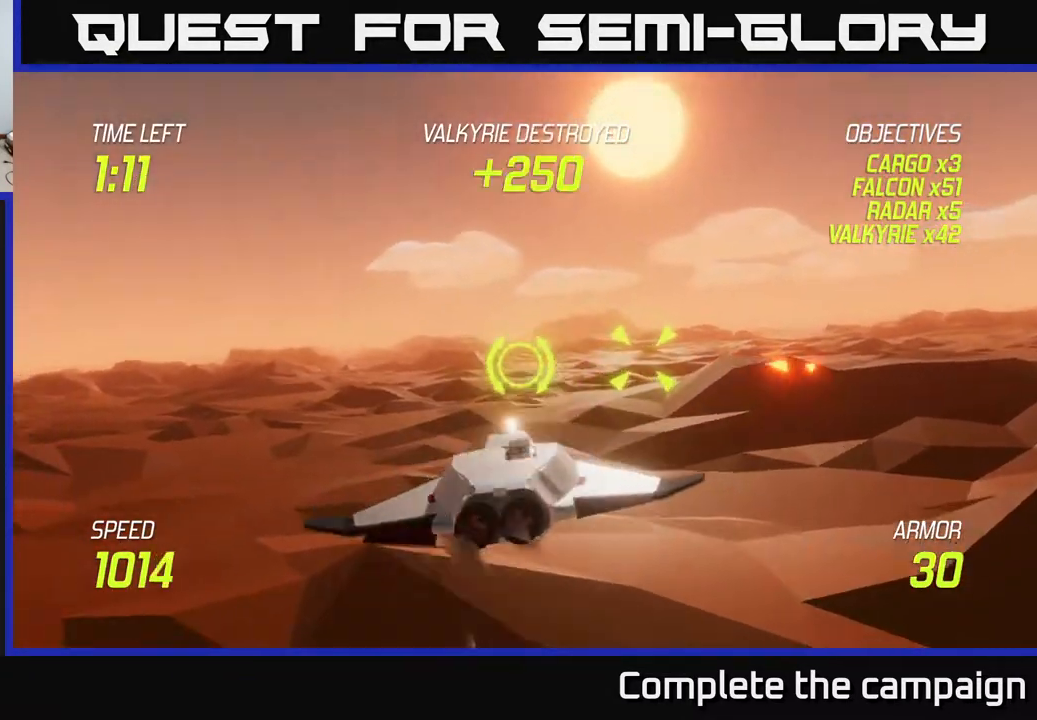
{"buttons": [], "left_stick": "right", "events": [[50, "left_stick", "right"], [117, "left_stick", "up-right"], [217, "left_stick", "center"], [483, "left_stick", "right"]]}
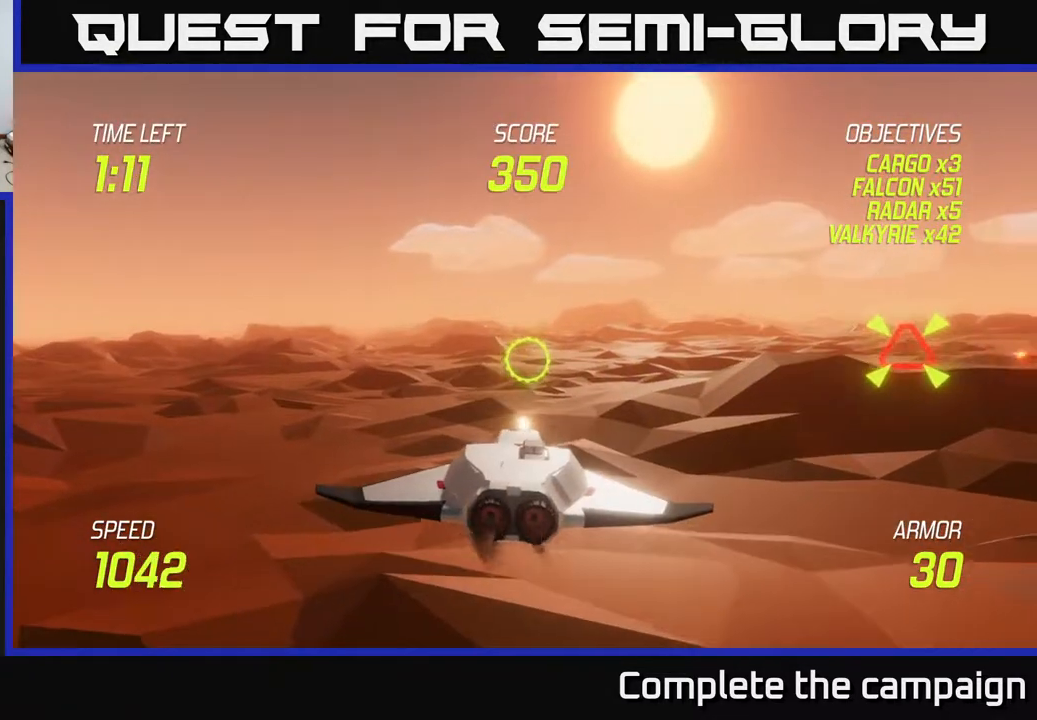
{"buttons": [], "left_stick": "up-left", "events": [[233, "left_stick", "center"], [417, "left_stick", "up-left"]]}
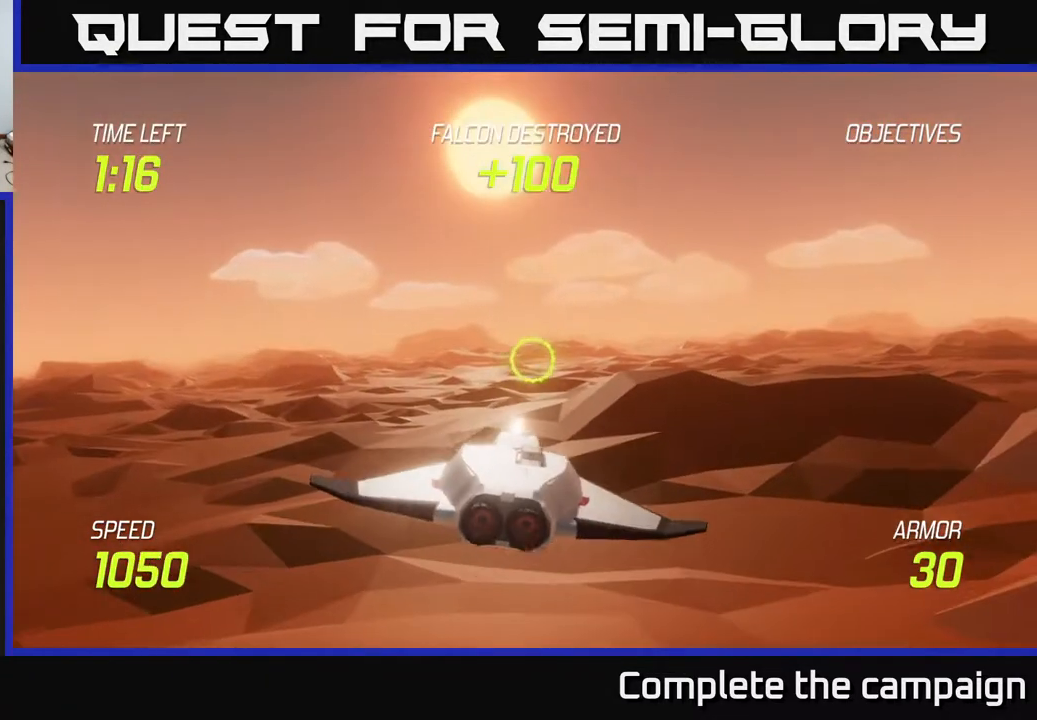
{"buttons": [], "left_stick": "left", "events": [[33, "left_stick", "up-right"], [133, "left_stick", "center"], [500, "left_stick", "left"]]}
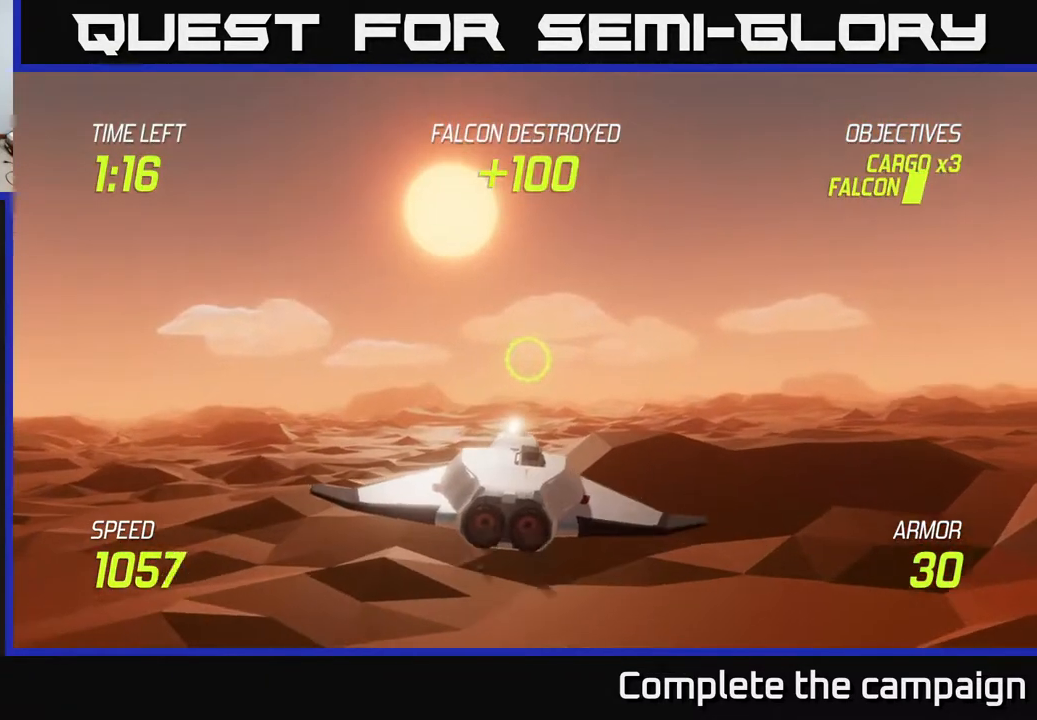
{"buttons": [], "left_stick": "right", "events": [[100, "left_stick", "center"], [250, "left_stick", "right"]]}
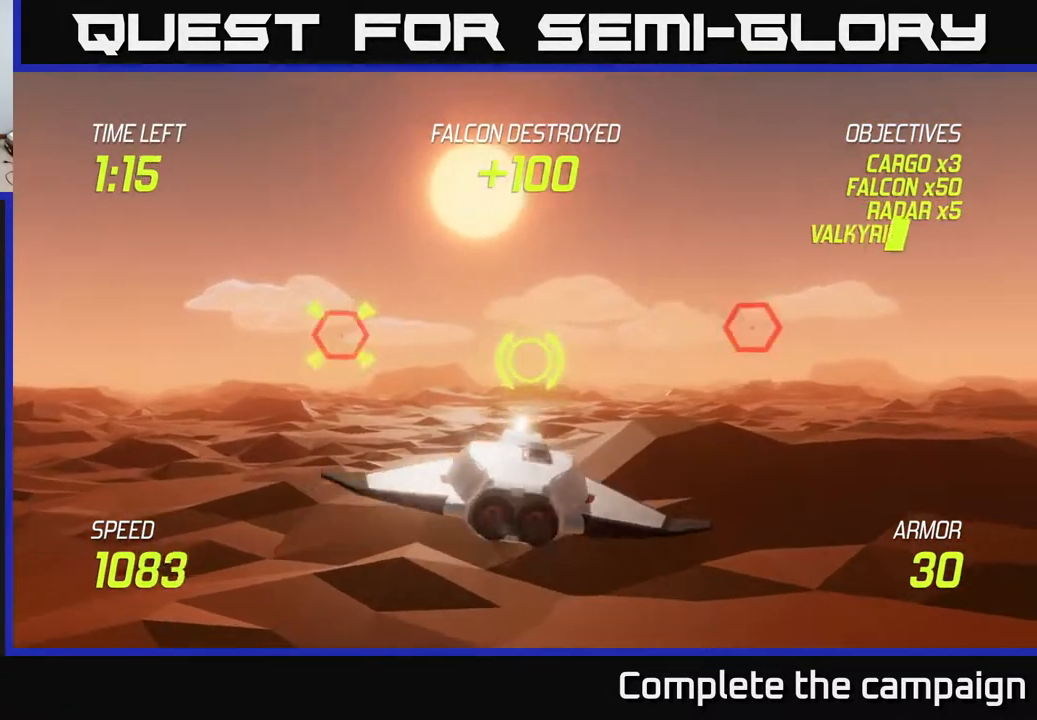
{"buttons": ["R2"], "left_stick": "up", "events": [[217, "left_stick", "up-right"], [333, "left_stick", "right"], [450, "left_stick", "up"], [500, "R2", "down"]]}
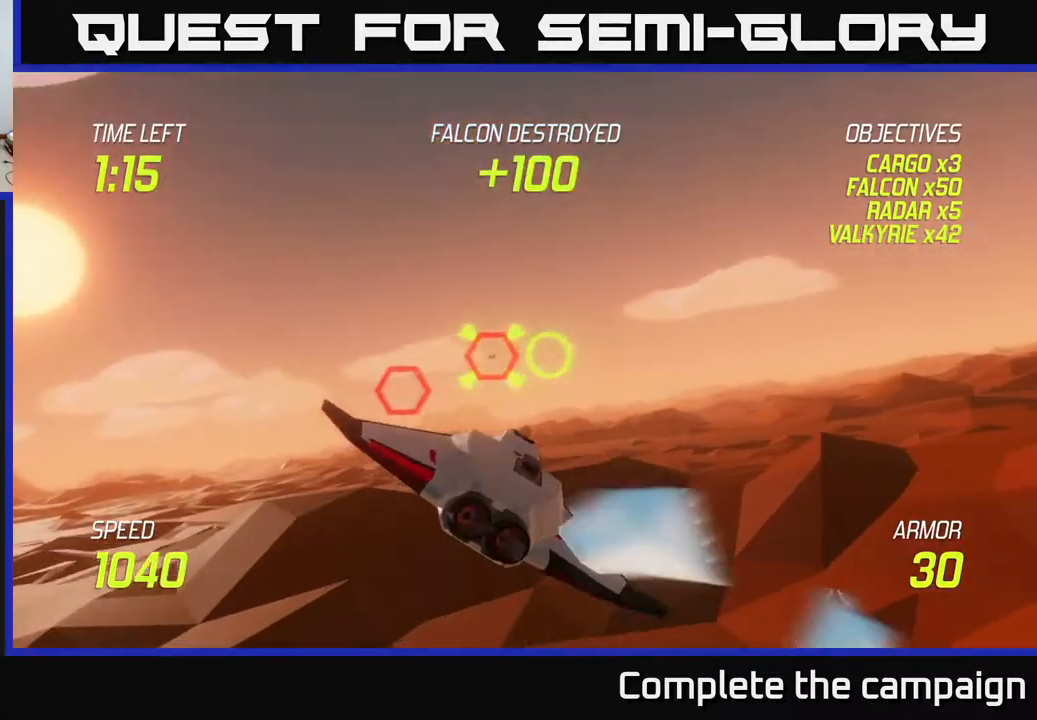
{"buttons": [], "left_stick": "right", "events": [[50, "left_stick", "center"], [133, "R2", "up"], [233, "left_stick", "right"], [250, "R2", "down"], [383, "R2", "up"]]}
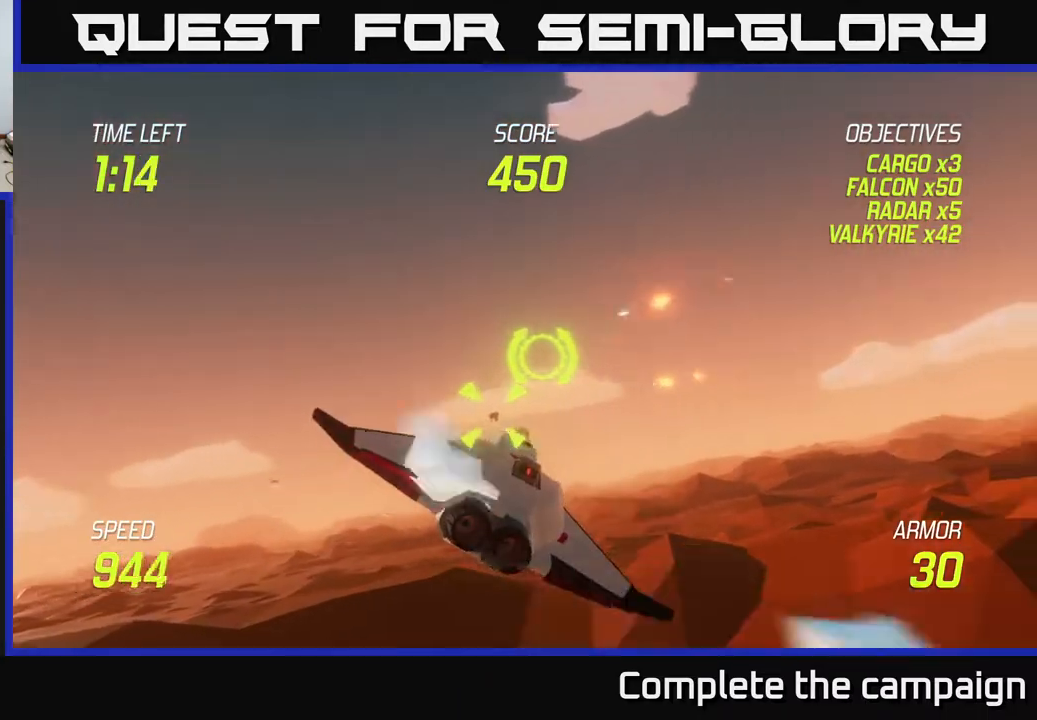
{"buttons": [], "left_stick": "up-left", "events": [[167, "left_stick", "down"], [317, "left_stick", "right"], [500, "left_stick", "up-left"]]}
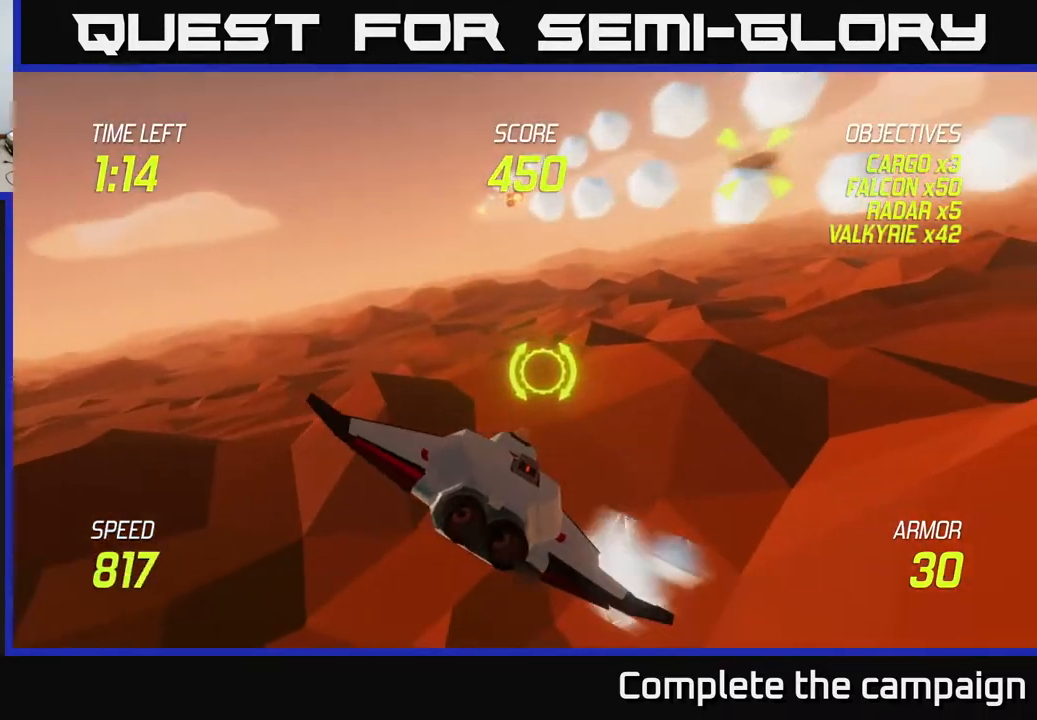
{"buttons": ["L2", "R2"], "left_stick": "up-left", "events": [[17, "left_stick", "left"], [233, "left_stick", "up-left"], [483, "L2", "down"], [500, "R2", "down"]]}
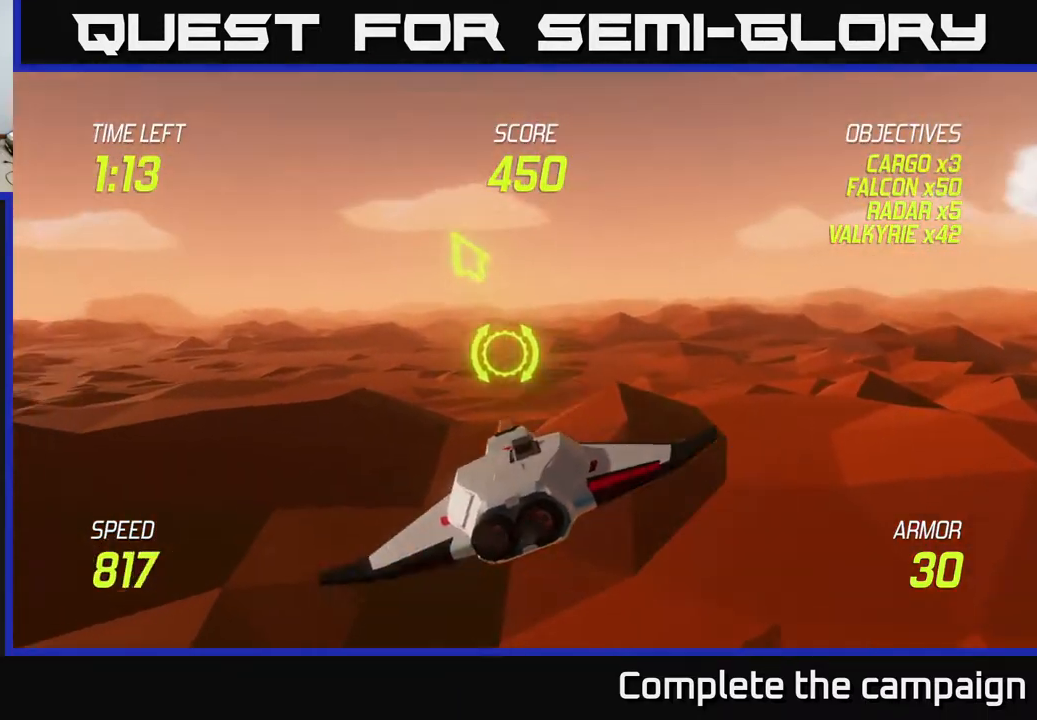
{"buttons": [], "left_stick": "right", "events": [[67, "left_stick", "right"], [83, "R2", "up"], [117, "L2", "up"], [167, "left_stick", "down-right"], [300, "left_stick", "right"]]}